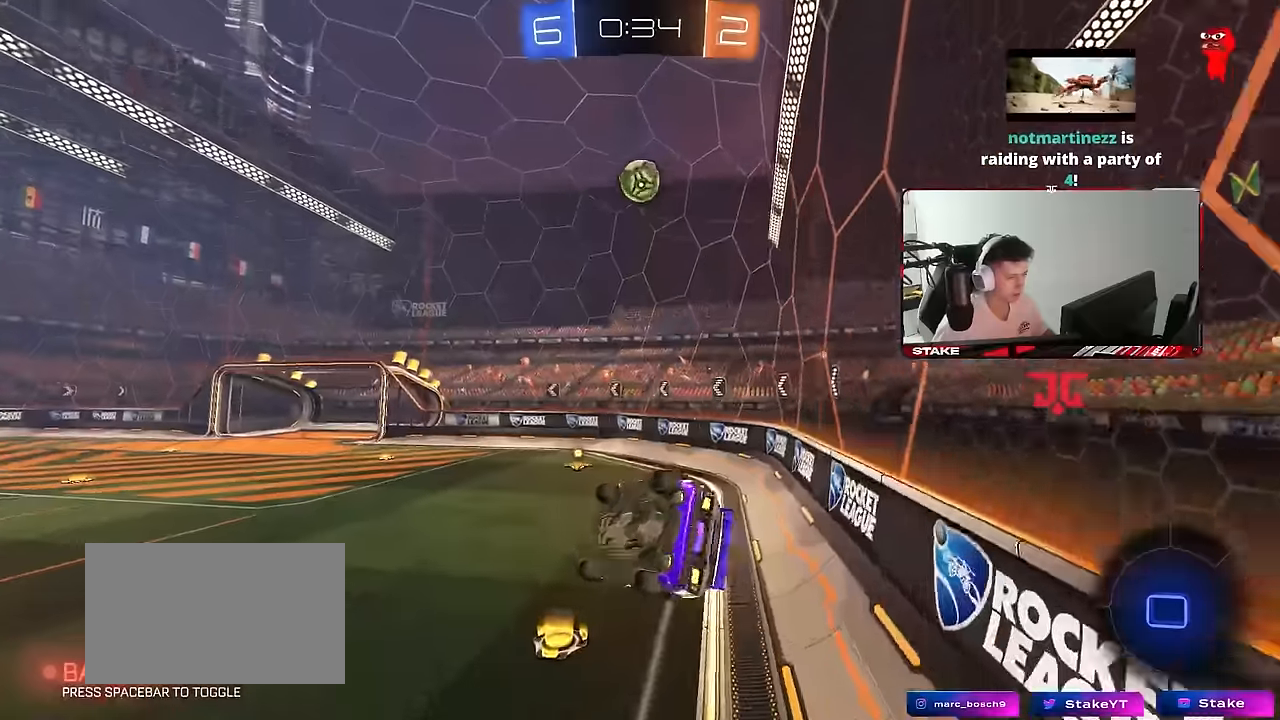
Gameplay with keyboard and mouse; each line is a JSON object with the keys and mouse buttons held at the frame after it. "events" lists presses ("down") and releases ("up") of "1", "2", "3", "4", "5", "a", "alt", "c", "caps_lock", "ctrl", "d", "e", "f", "g", "q", "r", "s", "shift", "space", "t", "tab", "v", "w", "x", "z", "mouse_left", "mouse_wheel" and "mouse_right" between this image and that frame as [ms after this image, input, new state], when the widget could be followed in between. "mouse_left", "mouse_wheel", "mouse_right" = the "left", "wheel", "right" buttons of the "mouse" list. No other keys are recorded. "wheel" means that the mouse wheel is clicked or scrolled. "mouse_move" is the direction in which the mouse moves at that frame (one of eight, or "still"), when it could be read.
{"keys": ["d", "space", "w"], "mouse": ["left", "right"], "mouse_move": "still", "events": [[250, "a", "up"], [250, "q", "up"], [333, "d", "down"], [383, "w", "down"], [433, "mouse_left", "down"], [433, "mouse_right", "down"], [433, "space", "down"]]}
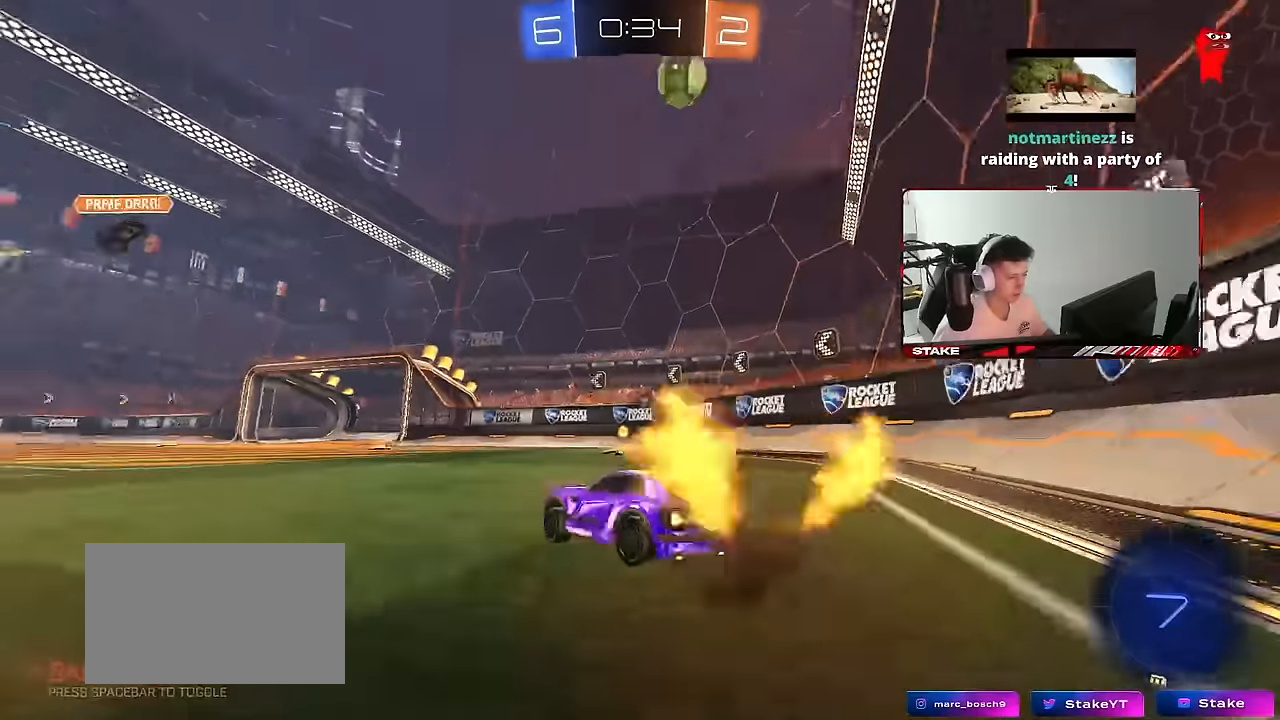
{"keys": ["d", "w"], "mouse": [], "mouse_move": "still", "events": [[33, "mouse_right", "up"], [83, "mouse_left", "up"], [133, "space", "up"], [317, "shift", "down"], [367, "shift", "up"]]}
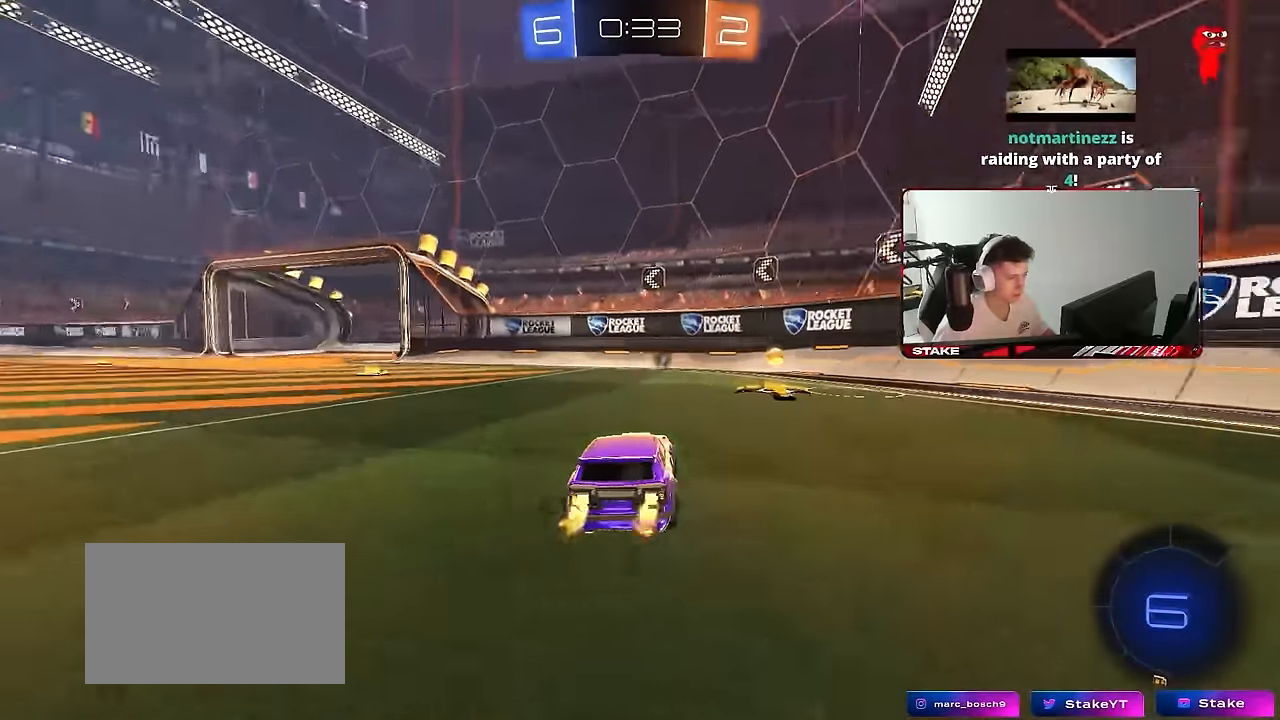
{"keys": ["a", "w"], "mouse": [], "mouse_move": "still", "events": [[100, "space", "down"], [183, "d", "up"], [233, "a", "down"], [233, "shift", "down"], [283, "space", "up"], [417, "shift", "up"]]}
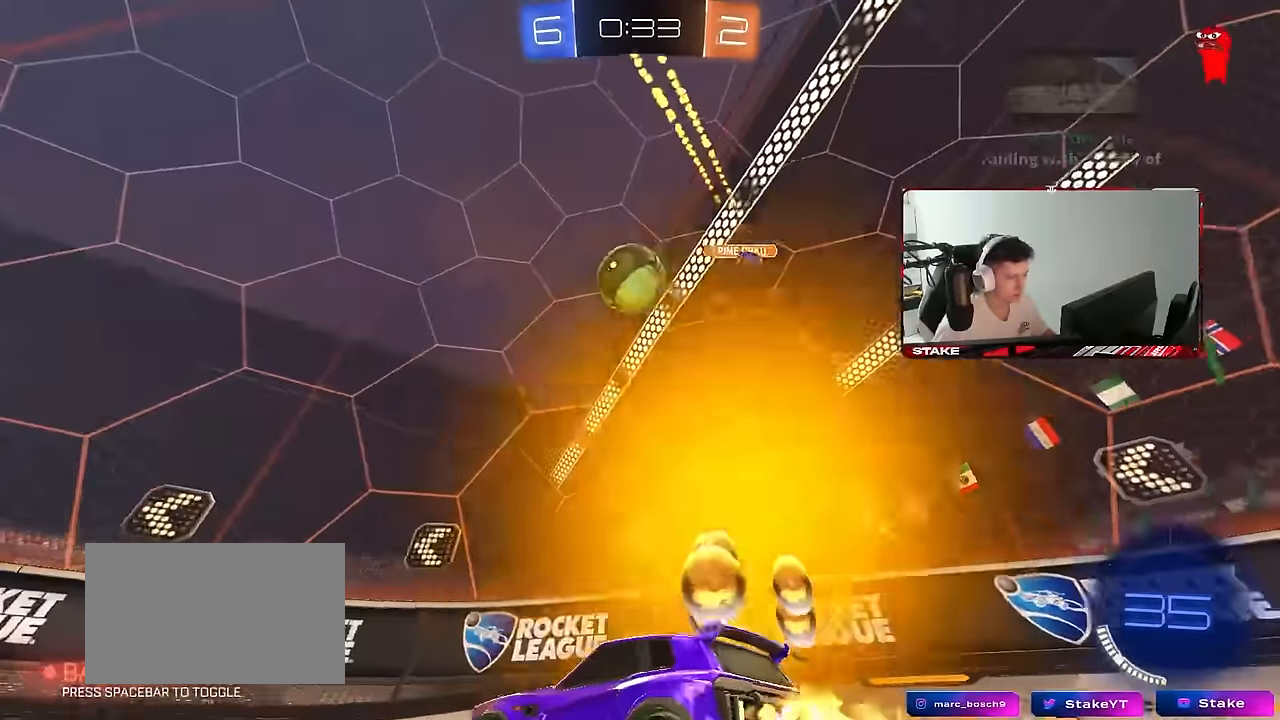
{"keys": ["a", "w"], "mouse": [], "mouse_move": "still", "events": [[250, "mouse_left", "down"], [300, "a", "up"], [433, "a", "down"], [433, "mouse_left", "up"]]}
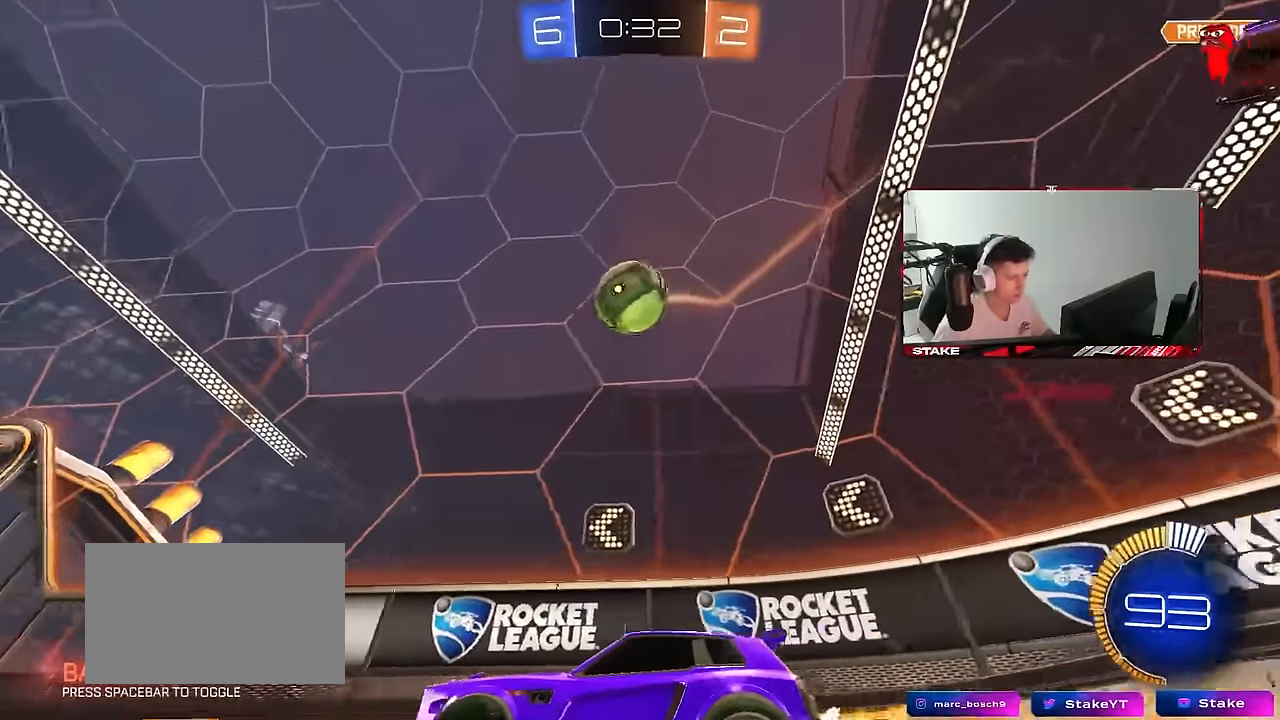
{"keys": ["a", "w"], "mouse": [], "mouse_move": "still", "events": [[33, "a", "up"], [117, "d", "down"], [167, "w", "up"], [267, "d", "up"], [450, "a", "down"], [450, "w", "down"]]}
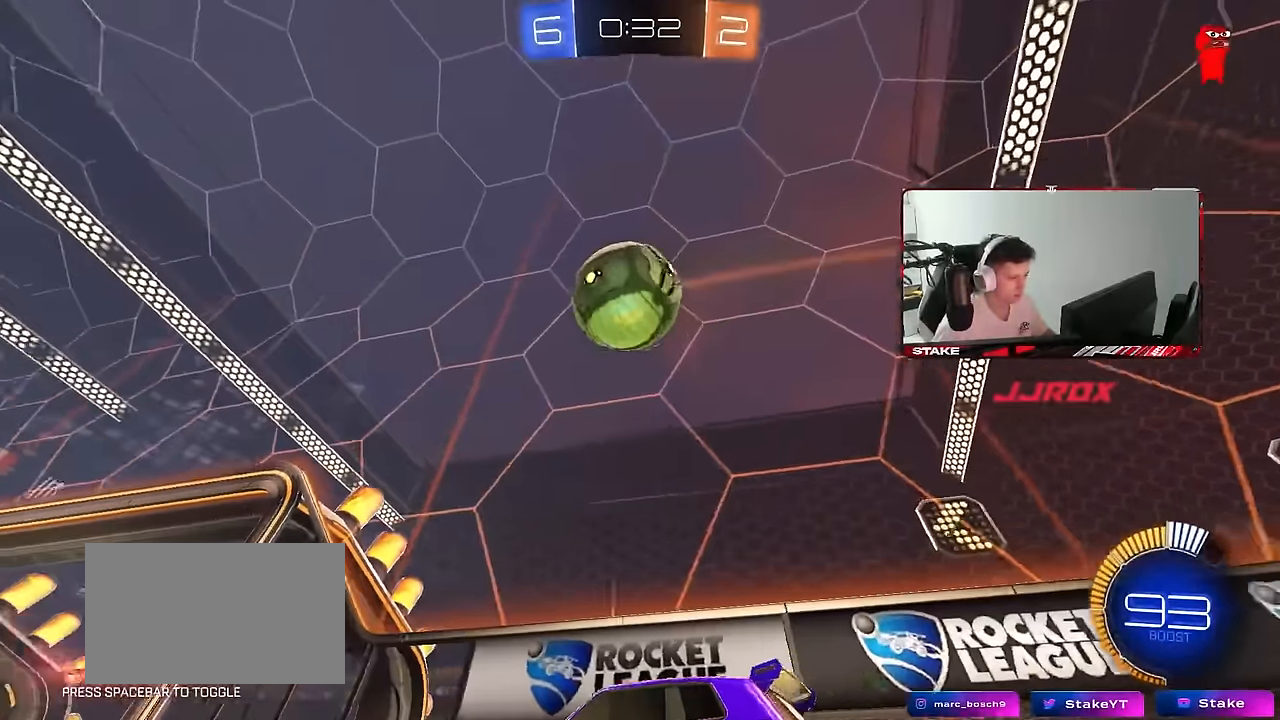
{"keys": ["w"], "mouse": ["left"], "mouse_move": "still", "events": [[50, "a", "up"], [50, "mouse_left", "down"], [50, "space", "down"], [183, "mouse_left", "up"], [233, "space", "up"], [333, "a", "down"], [467, "a", "up"], [467, "mouse_left", "down"]]}
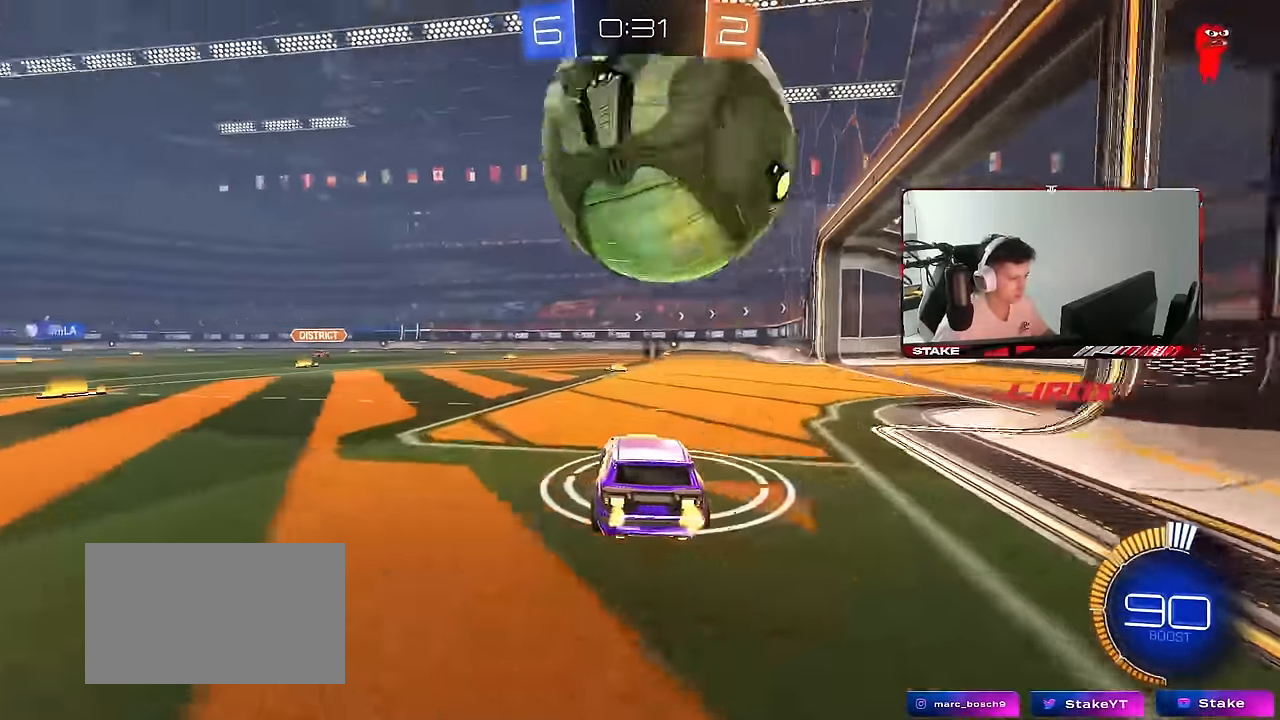
{"keys": ["d"], "mouse": ["left", "right"], "mouse_move": "down-left", "events": [[183, "mouse_left", "up"], [250, "w", "up"], [333, "d", "down"], [333, "s", "down"], [383, "mouse_right", "down"], [433, "mouse_left", "down"], [483, "s", "up"]]}
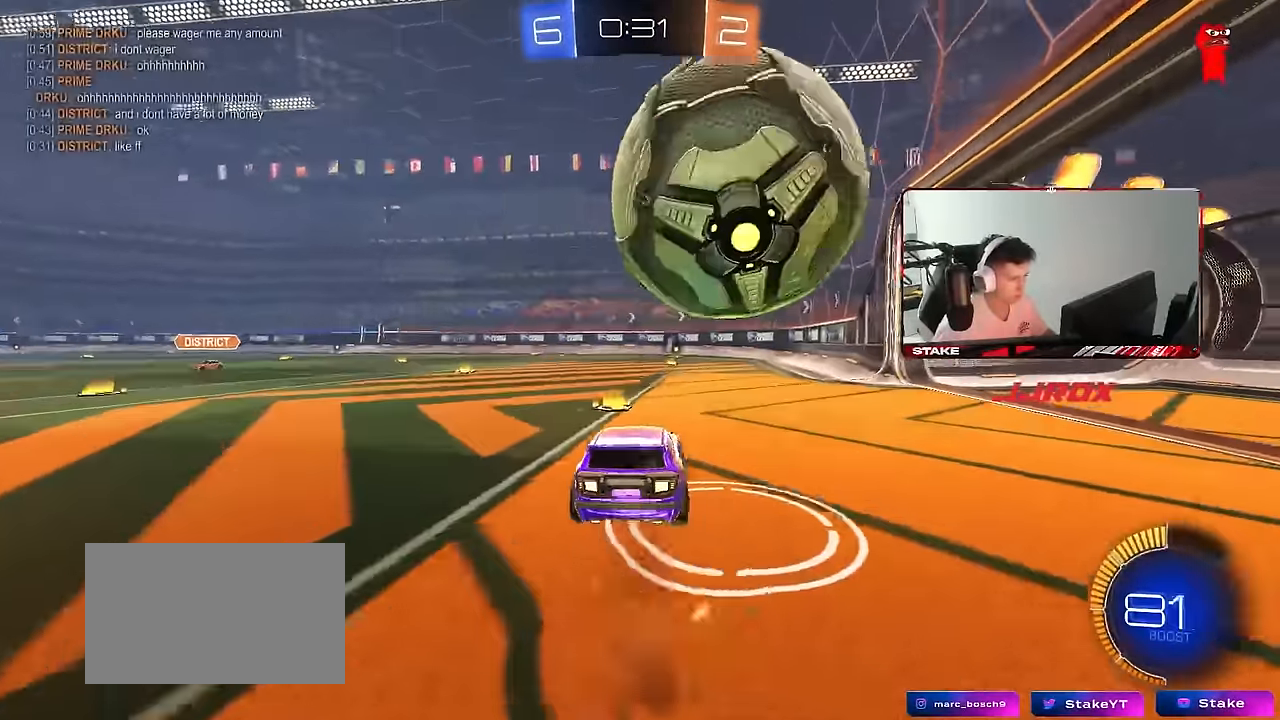
{"keys": ["d", "q", "s"], "mouse": ["left"], "mouse_move": "still", "events": [[83, "mouse_right", "up"], [117, "mouse_left", "up"], [167, "w", "down"], [217, "mouse_left", "down"], [217, "q", "down"], [350, "w", "up"], [500, "s", "down"]]}
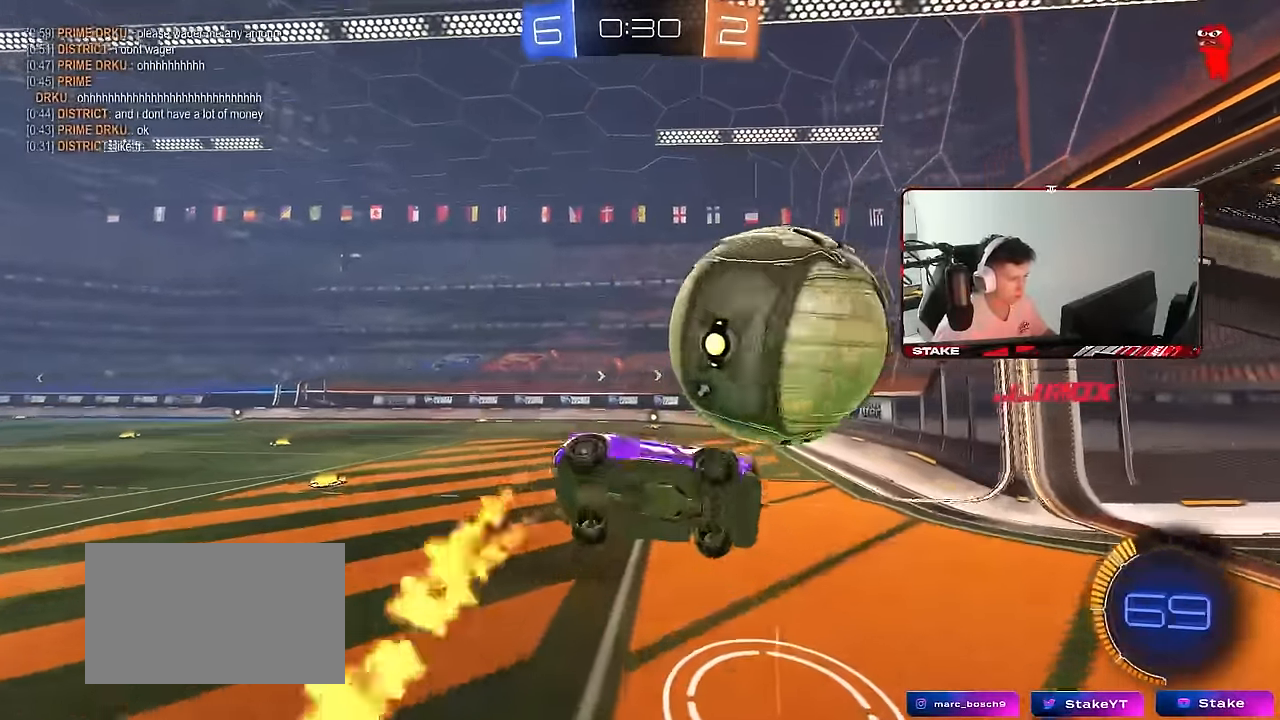
{"keys": ["d"], "mouse": ["left"], "mouse_move": "still", "events": [[50, "mouse_left", "up"], [183, "q", "up"], [183, "s", "up"], [333, "mouse_left", "down"], [367, "w", "down"], [417, "w", "up"]]}
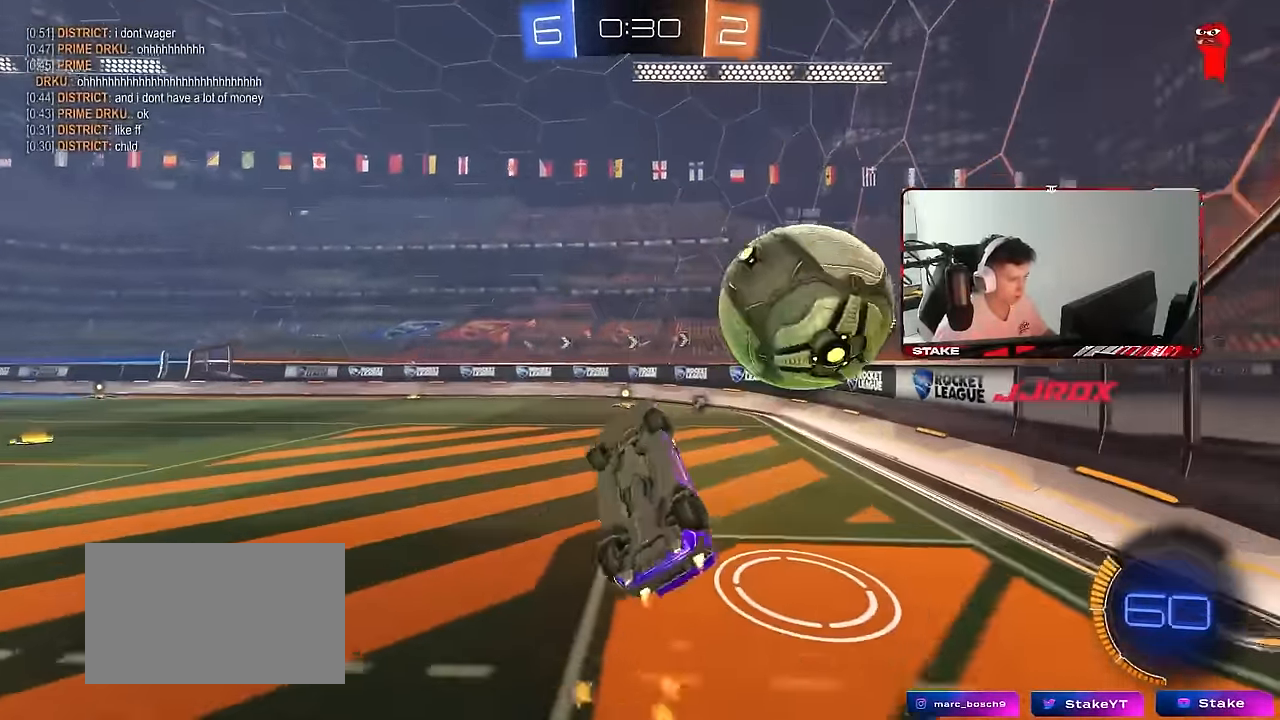
{"keys": [], "mouse": ["left"], "mouse_move": "still", "events": [[250, "d", "up"], [250, "mouse_right", "down"], [250, "s", "down"], [433, "mouse_right", "up"], [433, "s", "up"]]}
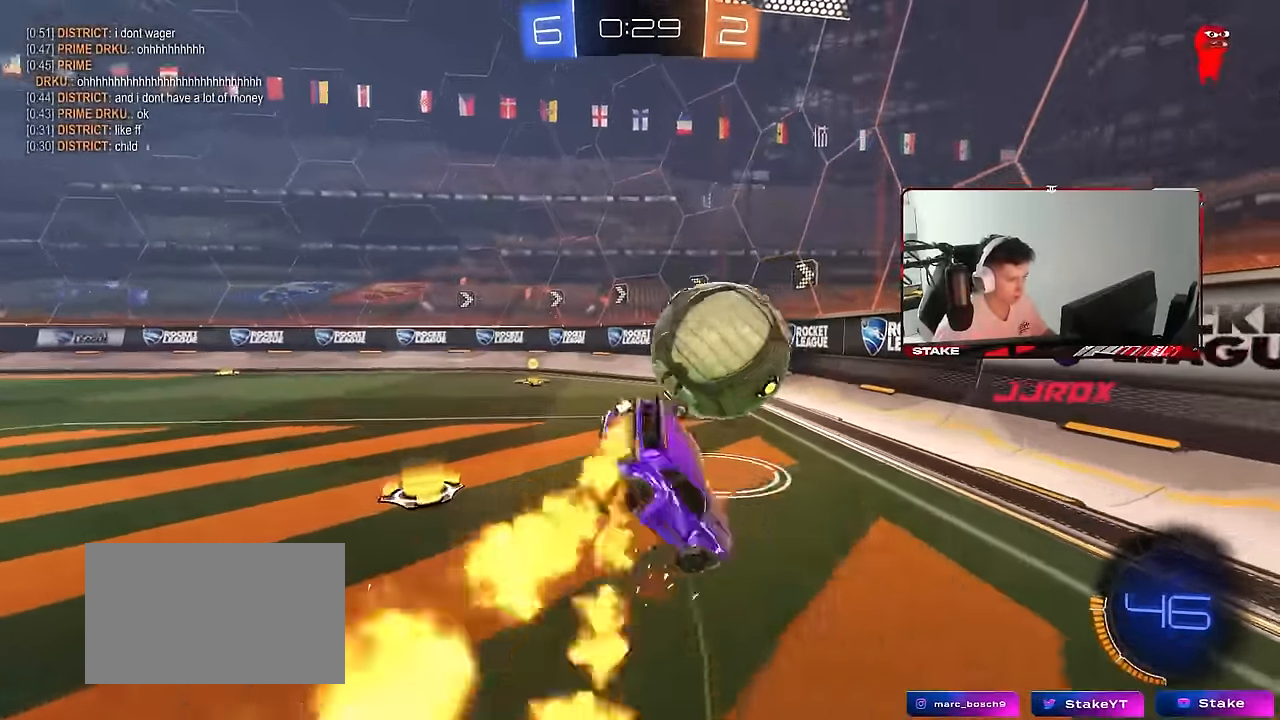
{"keys": ["d", "shift"], "mouse": [], "mouse_move": "still", "events": [[33, "a", "down"], [33, "shift", "down"], [83, "w", "down"], [117, "mouse_left", "up"], [167, "w", "up"], [267, "shift", "up"], [317, "s", "down"], [450, "a", "up"], [450, "d", "down"], [450, "s", "up"], [450, "shift", "down"]]}
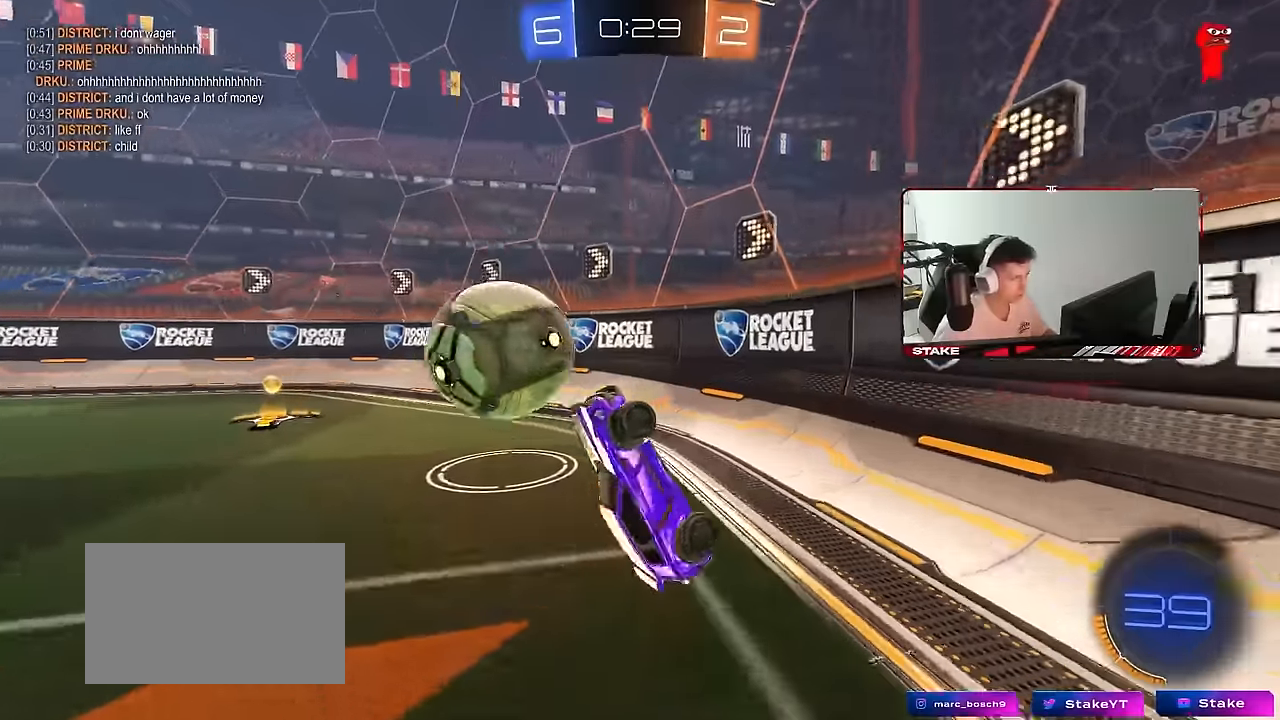
{"keys": ["d", "w"], "mouse": [], "mouse_move": "still", "events": [[150, "shift", "up"], [150, "space", "down"], [150, "w", "down"], [367, "space", "up"]]}
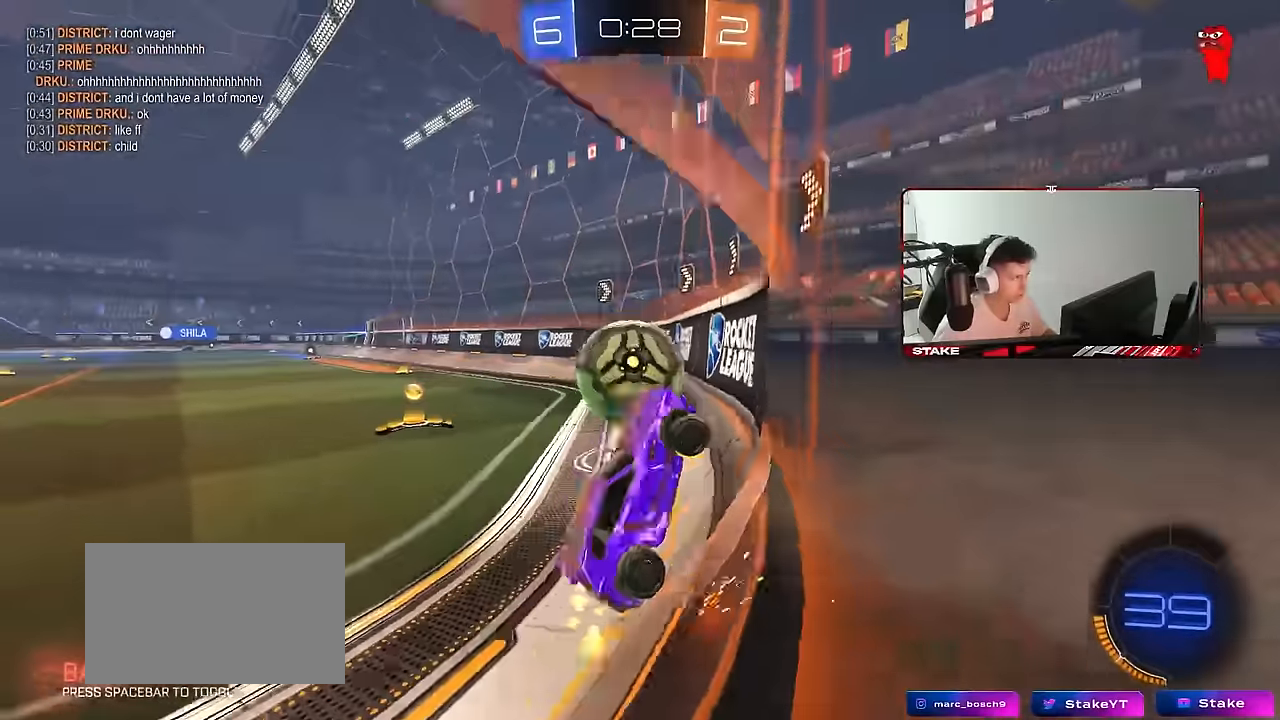
{"keys": ["a", "w"], "mouse": ["left"], "mouse_move": "still", "events": [[67, "d", "up"], [200, "a", "down"], [434, "mouse_left", "down"]]}
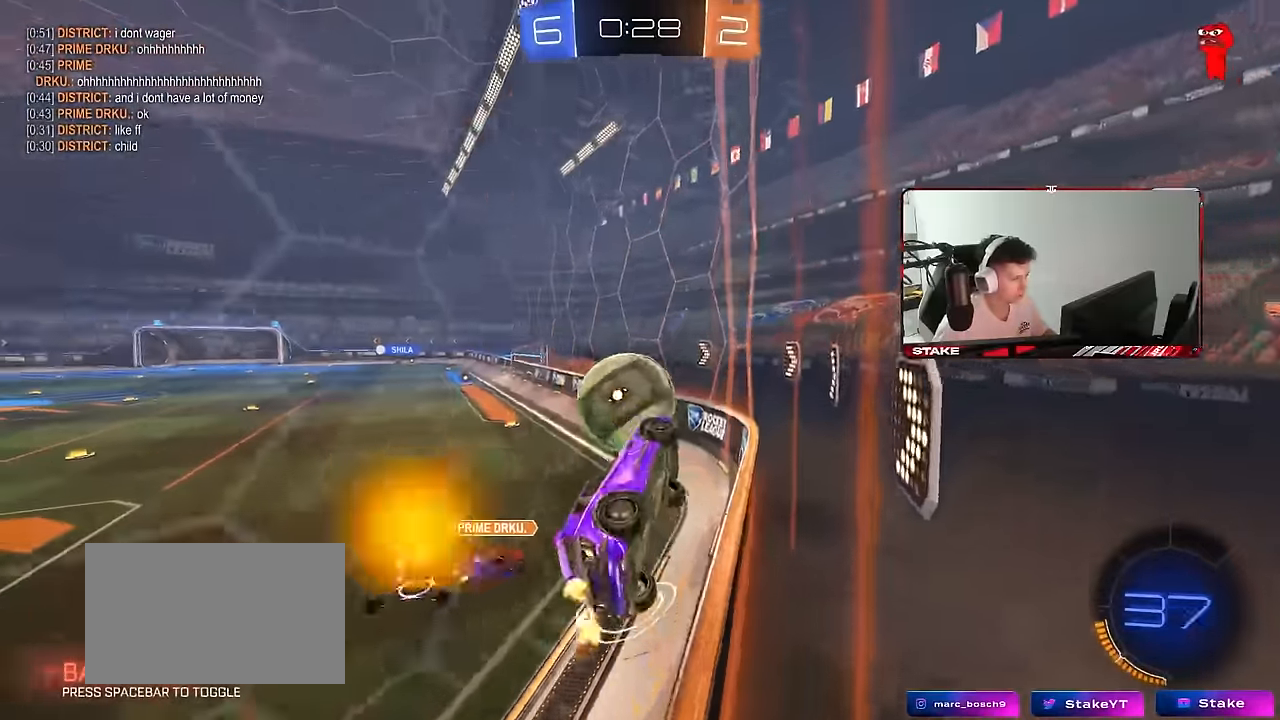
{"keys": ["a", "s", "shift"], "mouse": ["right"], "mouse_move": "still", "events": [[117, "a", "up"], [217, "mouse_right", "down"], [267, "a", "down"], [267, "mouse_right", "up"], [267, "shift", "down"], [367, "mouse_right", "down"], [400, "s", "down"], [400, "w", "up"], [450, "mouse_left", "up"]]}
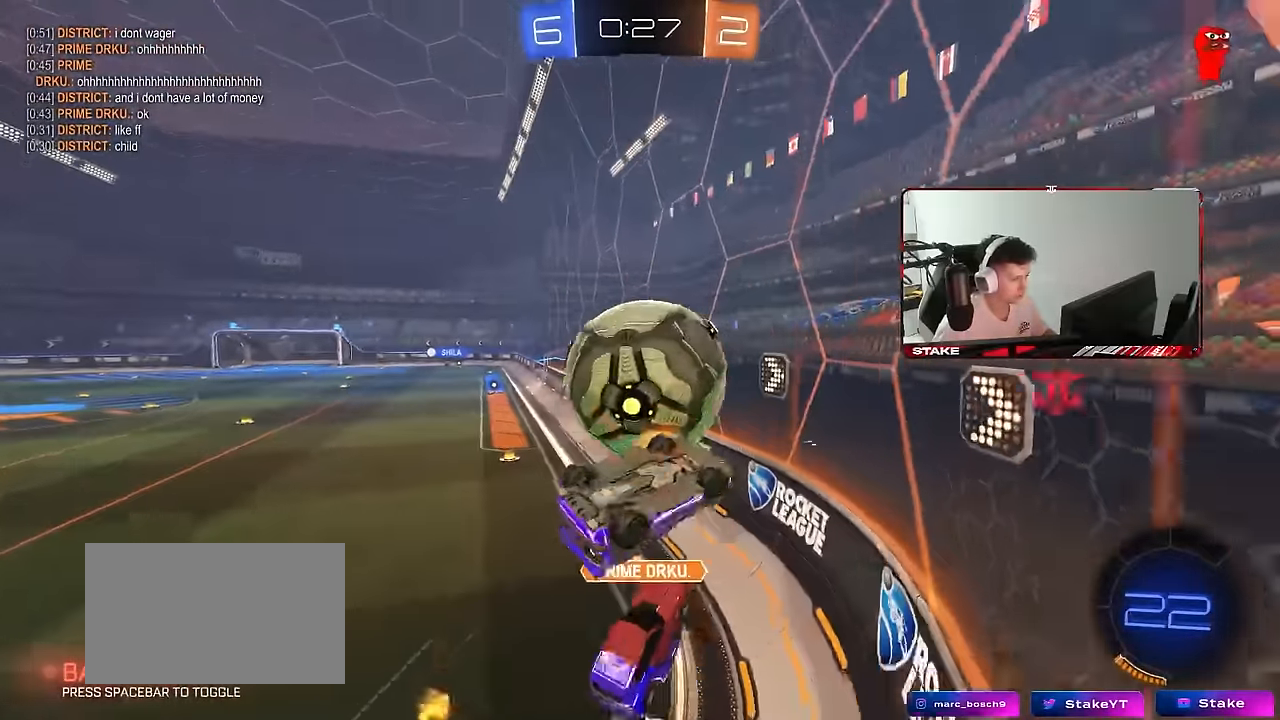
{"keys": ["a", "s", "shift"], "mouse": ["left"], "mouse_move": "still", "events": [[50, "mouse_right", "up"], [50, "s", "up"], [134, "mouse_left", "down"], [417, "s", "down"]]}
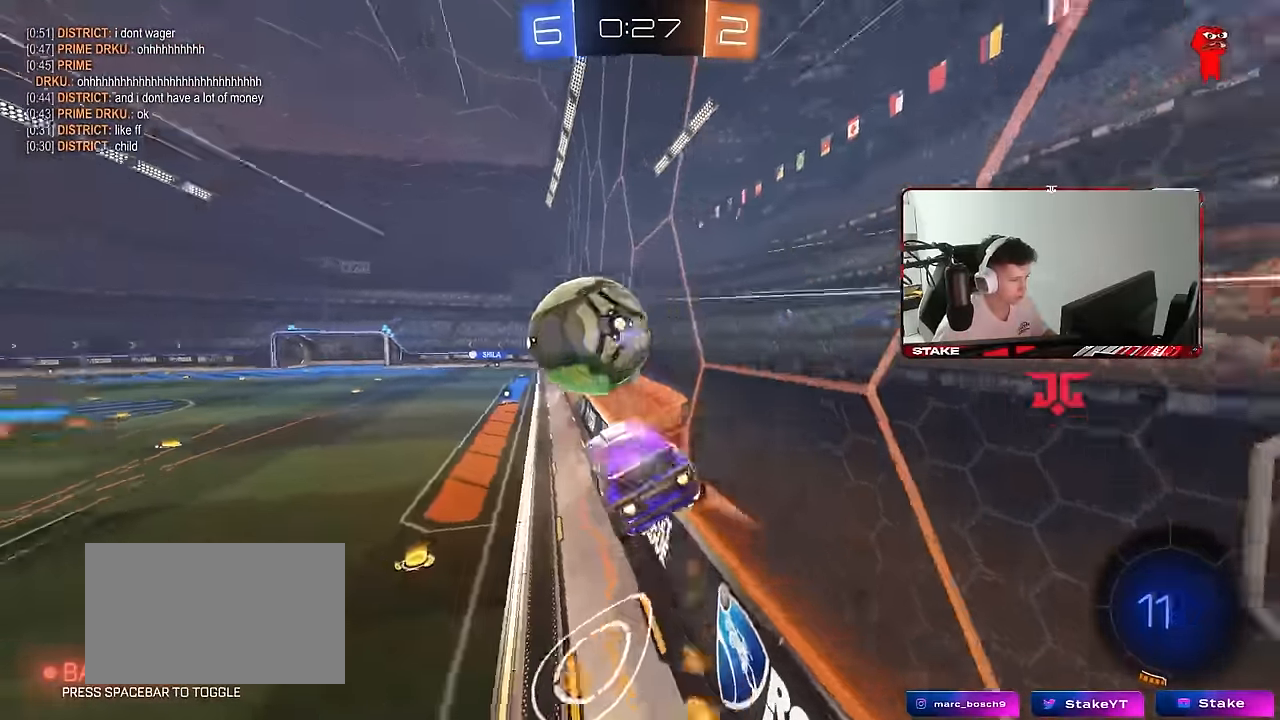
{"keys": ["a", "w"], "mouse": ["left"], "mouse_move": "still", "events": [[67, "s", "up"], [67, "shift", "up"], [117, "mouse_left", "up"], [200, "w", "down"], [250, "a", "up"], [417, "mouse_left", "down"], [434, "a", "down"]]}
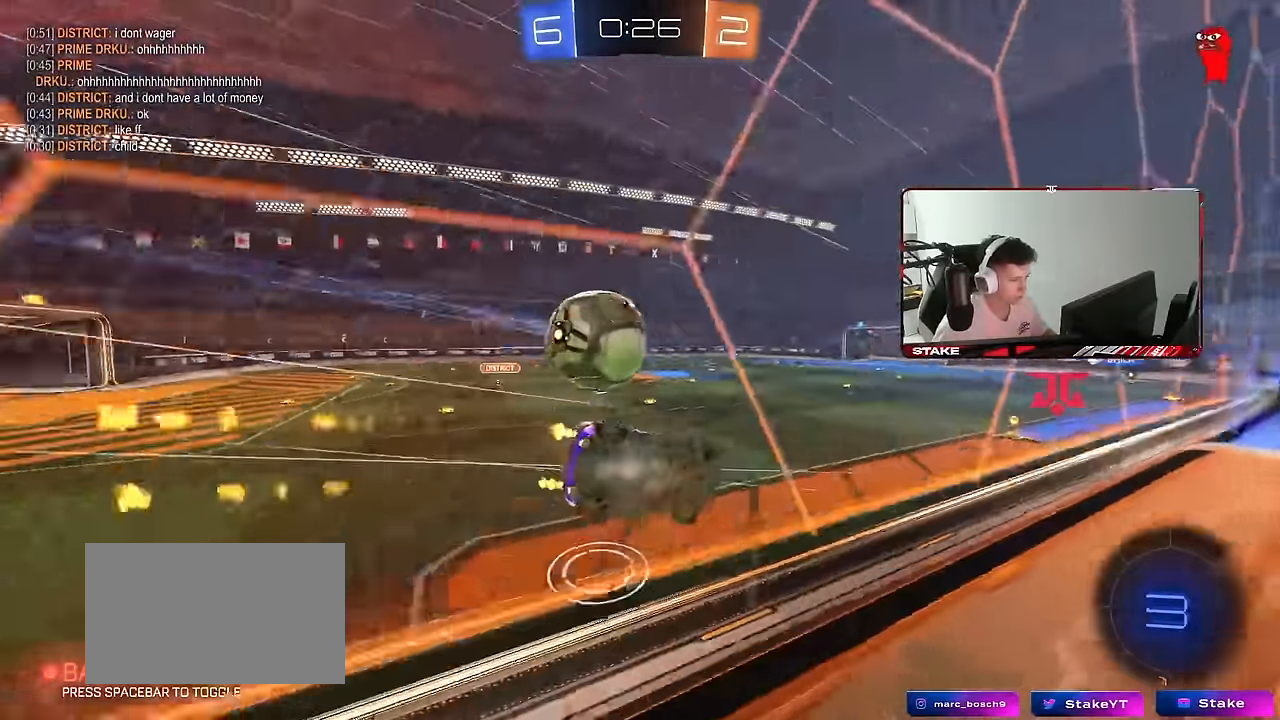
{"keys": ["a"], "mouse": ["left", "right"], "mouse_move": "still", "events": [[117, "a", "up"], [167, "mouse_left", "up"], [400, "a", "down"], [484, "mouse_right", "down"], [500, "mouse_left", "down"], [500, "w", "up"]]}
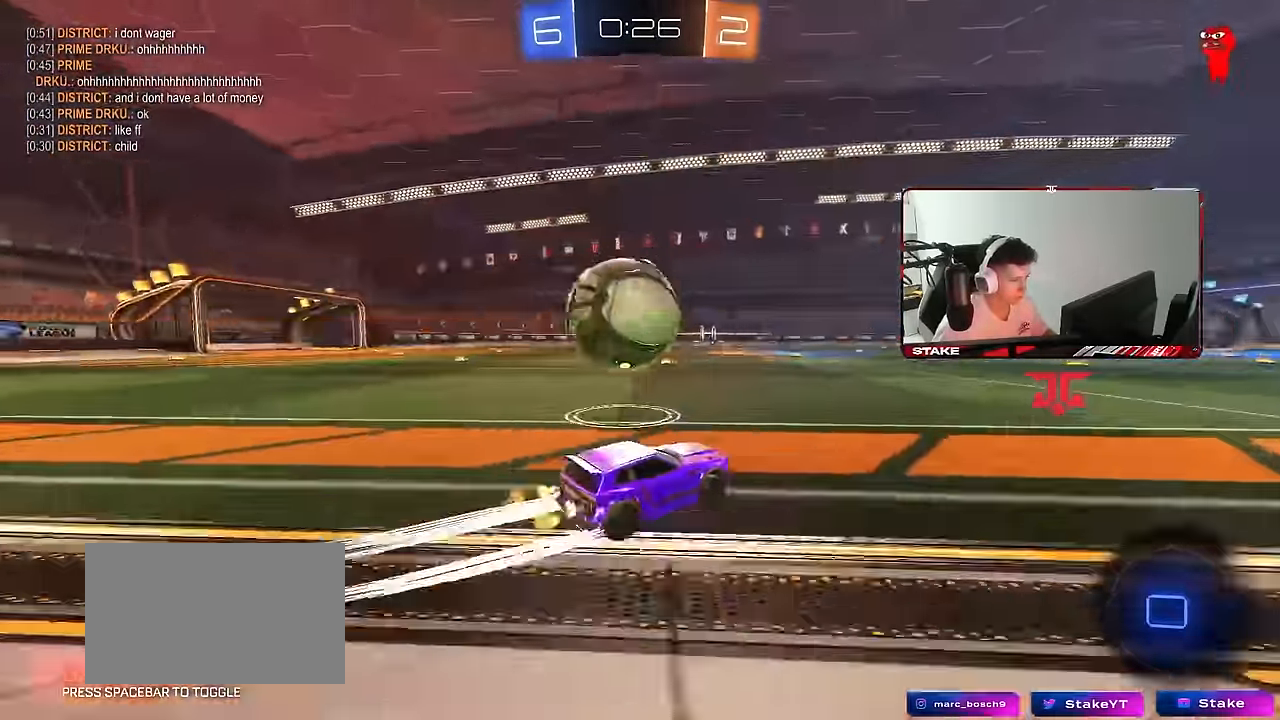
{"keys": ["a", "shift"], "mouse": [], "mouse_move": "up-right", "events": [[50, "shift", "down"], [50, "space", "down"], [84, "mouse_right", "up"], [134, "mouse_right", "down"], [184, "mouse_left", "up"], [184, "space", "up"], [334, "mouse_right", "up"], [334, "space", "down"], [467, "space", "up"]]}
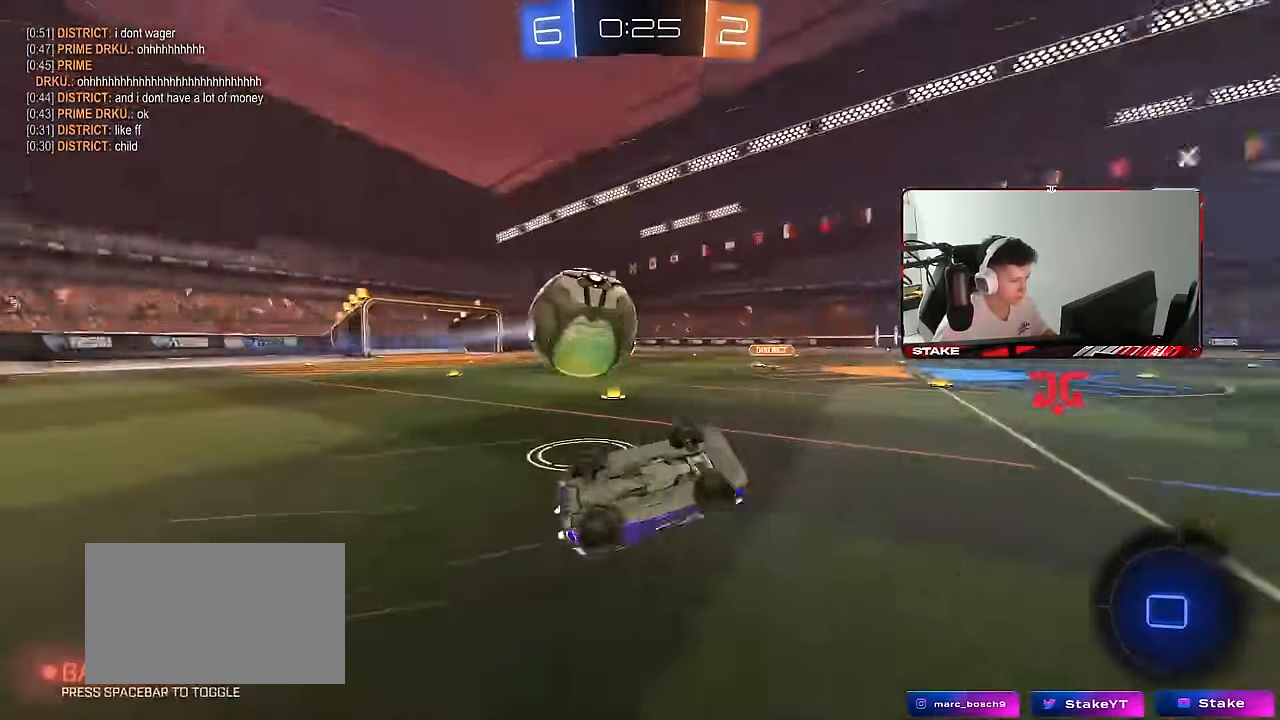
{"keys": ["w"], "mouse": [], "mouse_move": "still", "events": [[100, "mouse_left", "down"], [100, "w", "down"], [334, "mouse_left", "up"], [384, "shift", "up"], [434, "a", "up"]]}
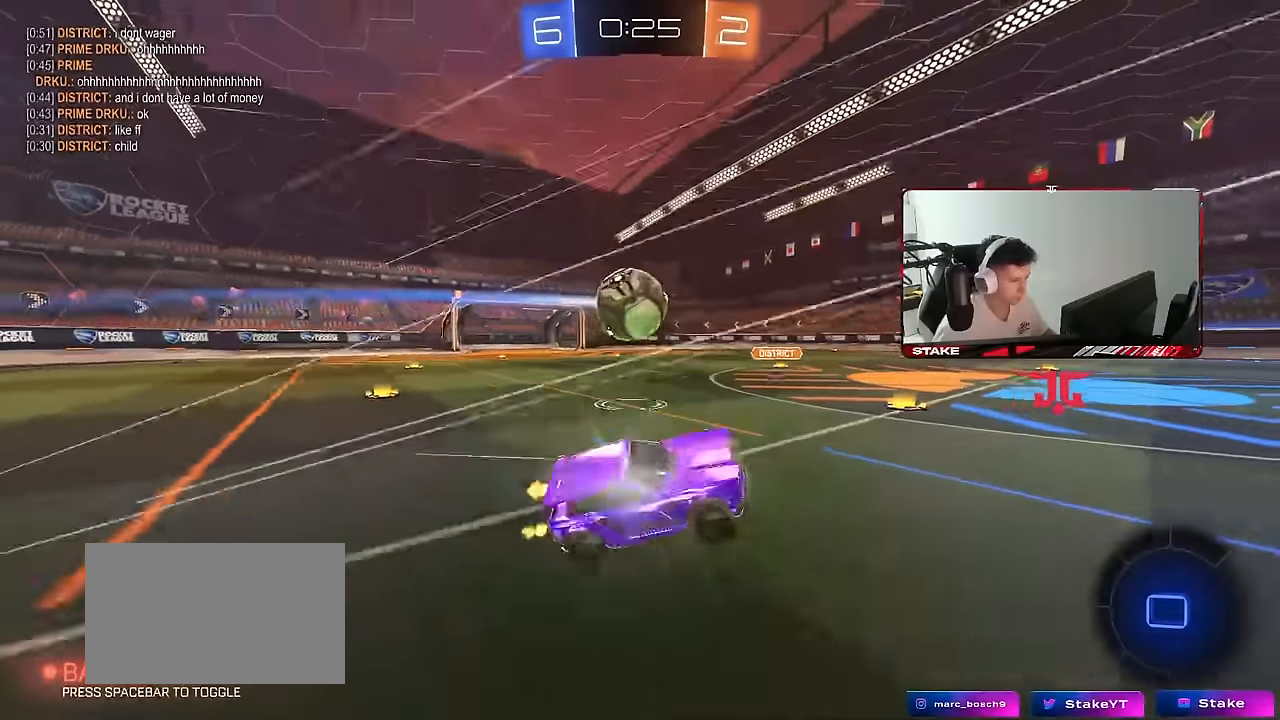
{"keys": ["w"], "mouse": ["right"], "mouse_move": "still", "events": [[167, "d", "down"], [367, "d", "up"], [400, "a", "down"], [500, "a", "up"], [500, "mouse_right", "down"]]}
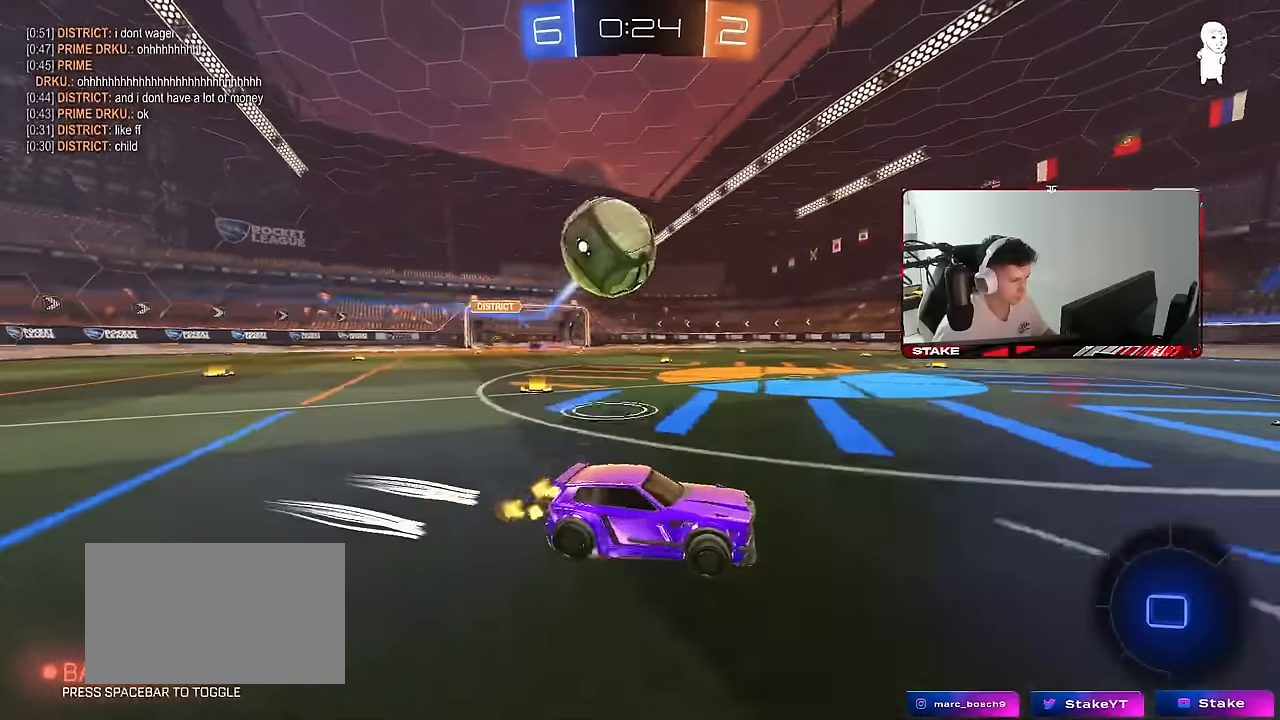
{"keys": ["space", "w"], "mouse": [], "mouse_move": "still", "events": [[100, "mouse_right", "up"], [134, "mouse_right", "down"], [134, "space", "down"], [217, "mouse_right", "up"], [334, "space", "up"], [467, "space", "down"]]}
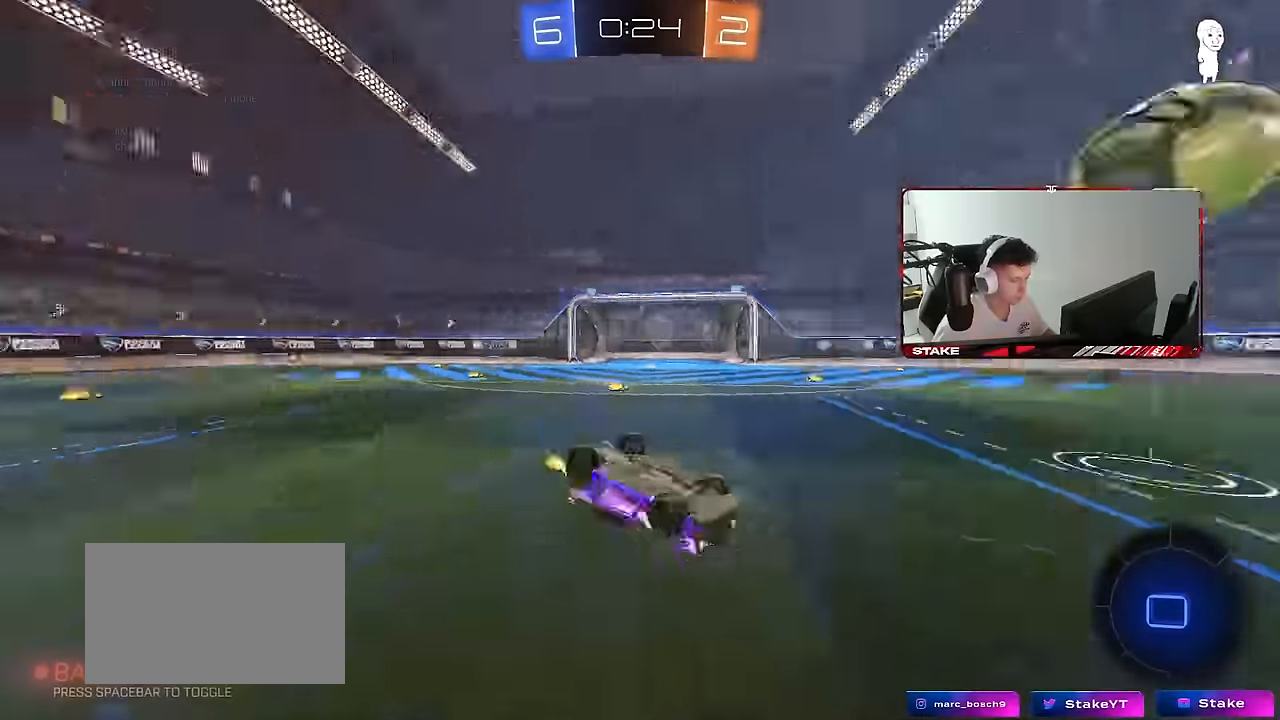
{"keys": [], "mouse": [], "mouse_move": "still", "events": [[150, "space", "up"], [150, "w", "up"]]}
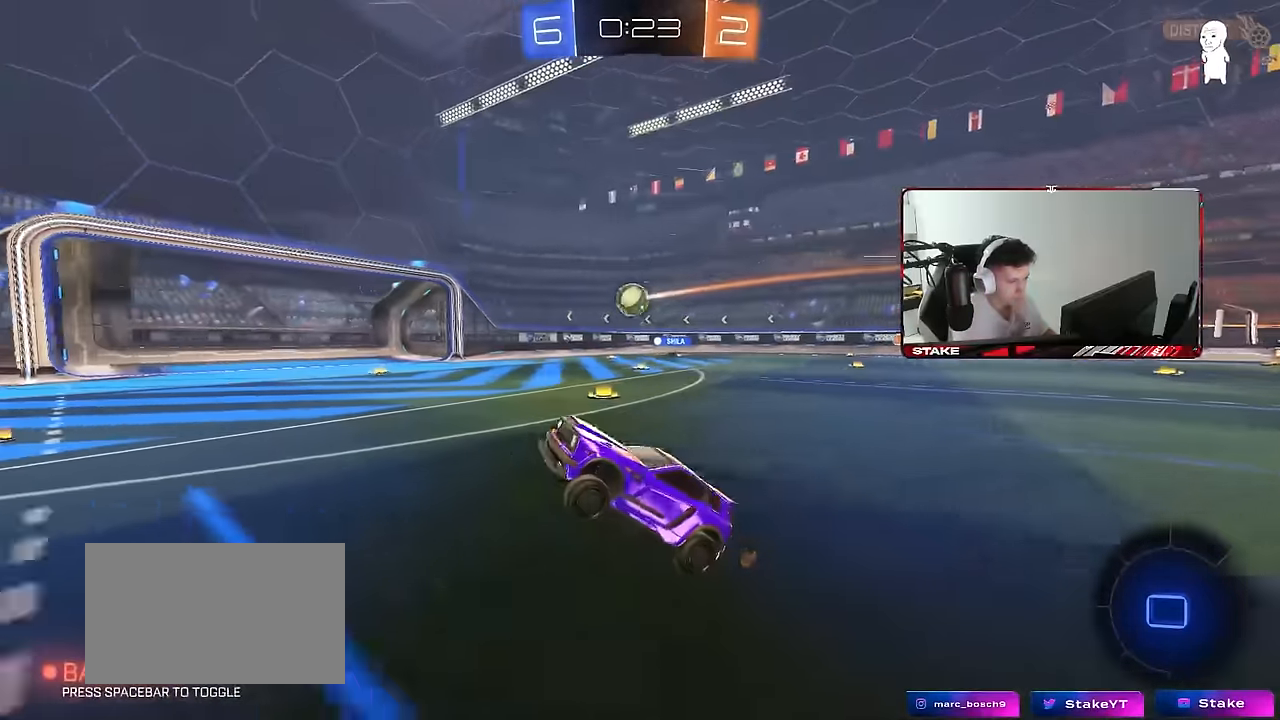
{"keys": ["w"], "mouse": [], "mouse_move": "still", "events": [[217, "a", "down"], [217, "w", "down"], [400, "a", "up"]]}